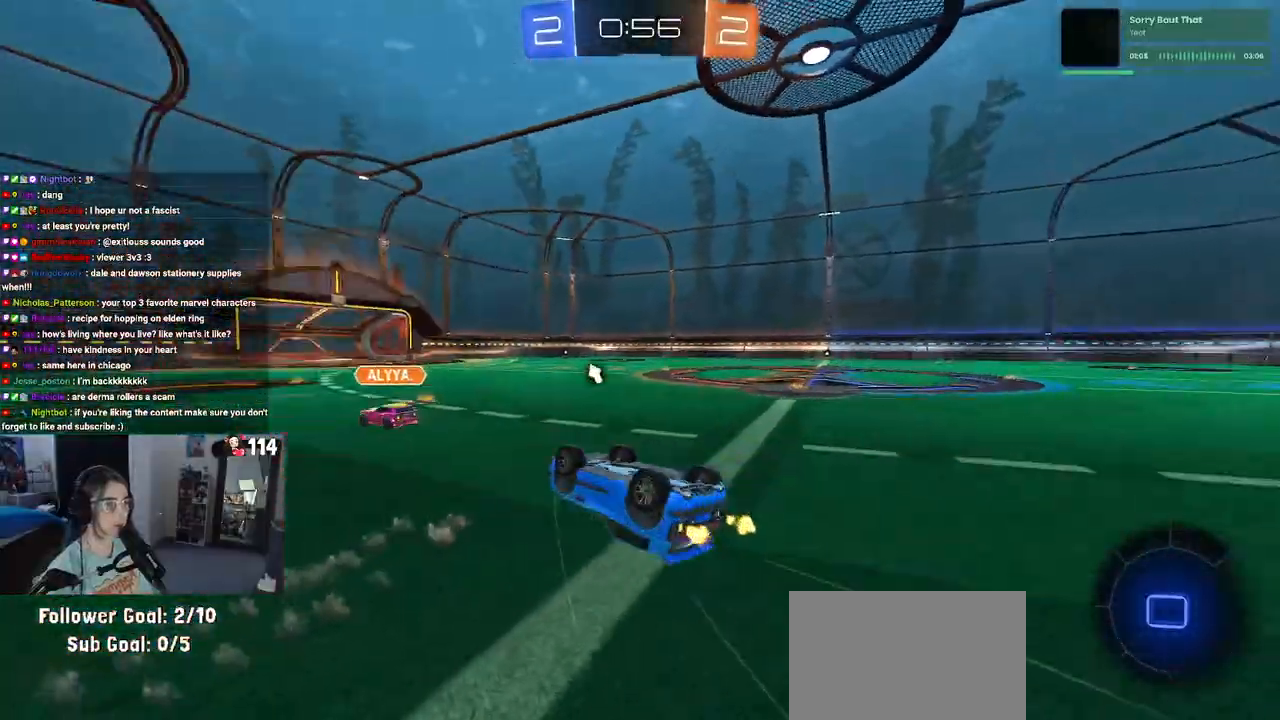
Gameplay with a controller (PlayStation layout); each line is a JSON object with the inputs held at the frame after it. "events" lists button and stick changes between this image and that frame as [ms after this image, input, new state], when the widget could be followed in between.
{"buttons": ["R2"], "left_stick": "up-right", "right_stick": "center", "events": [[183, "left_stick", "up-right"]]}
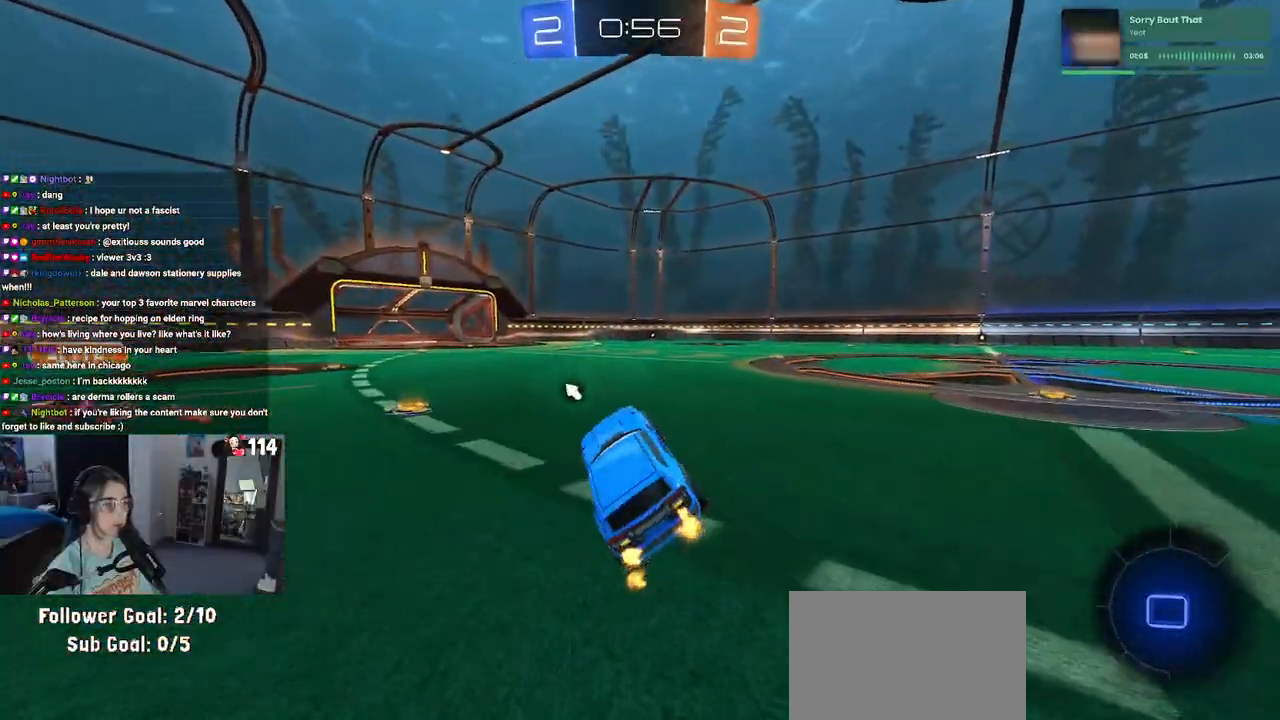
{"buttons": ["TRIANGLE", "R2"], "left_stick": "up-right", "right_stick": "center", "events": [[283, "SQUARE", "down"], [417, "SQUARE", "up"], [483, "TRIANGLE", "down"]]}
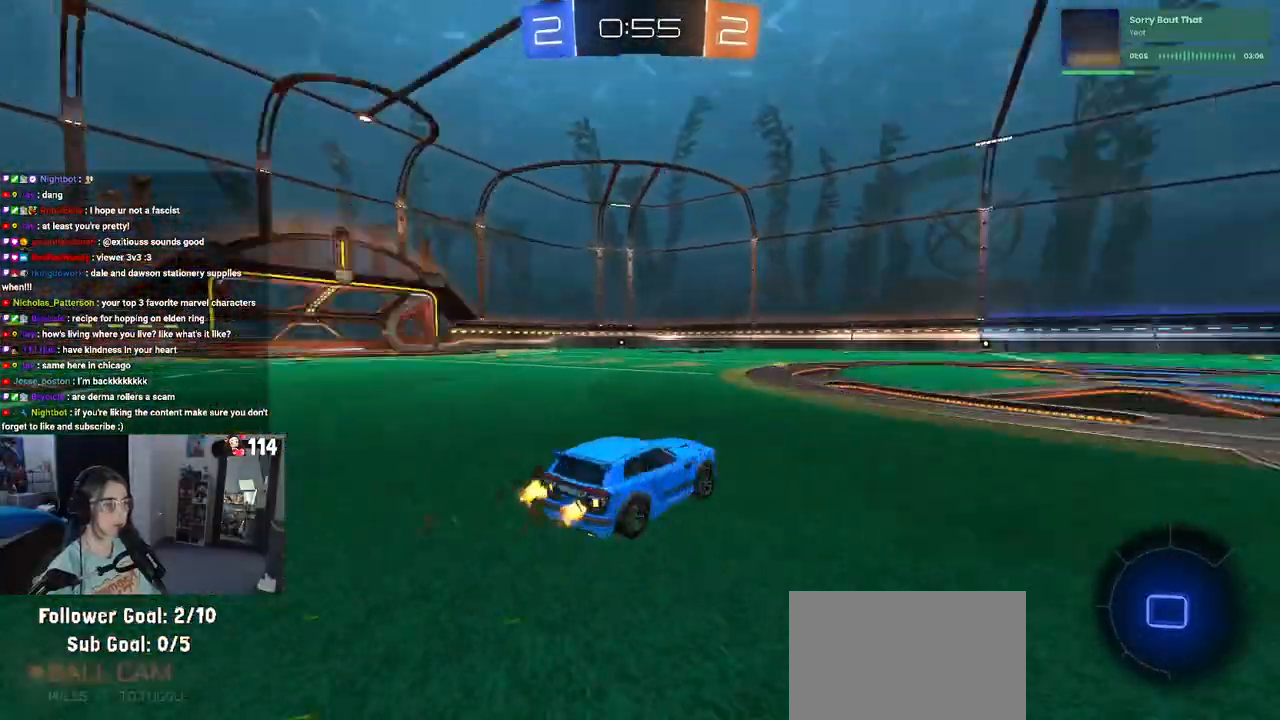
{"buttons": ["R2"], "left_stick": "center", "right_stick": "center", "events": [[117, "TRIANGLE", "up"], [450, "left_stick", "center"]]}
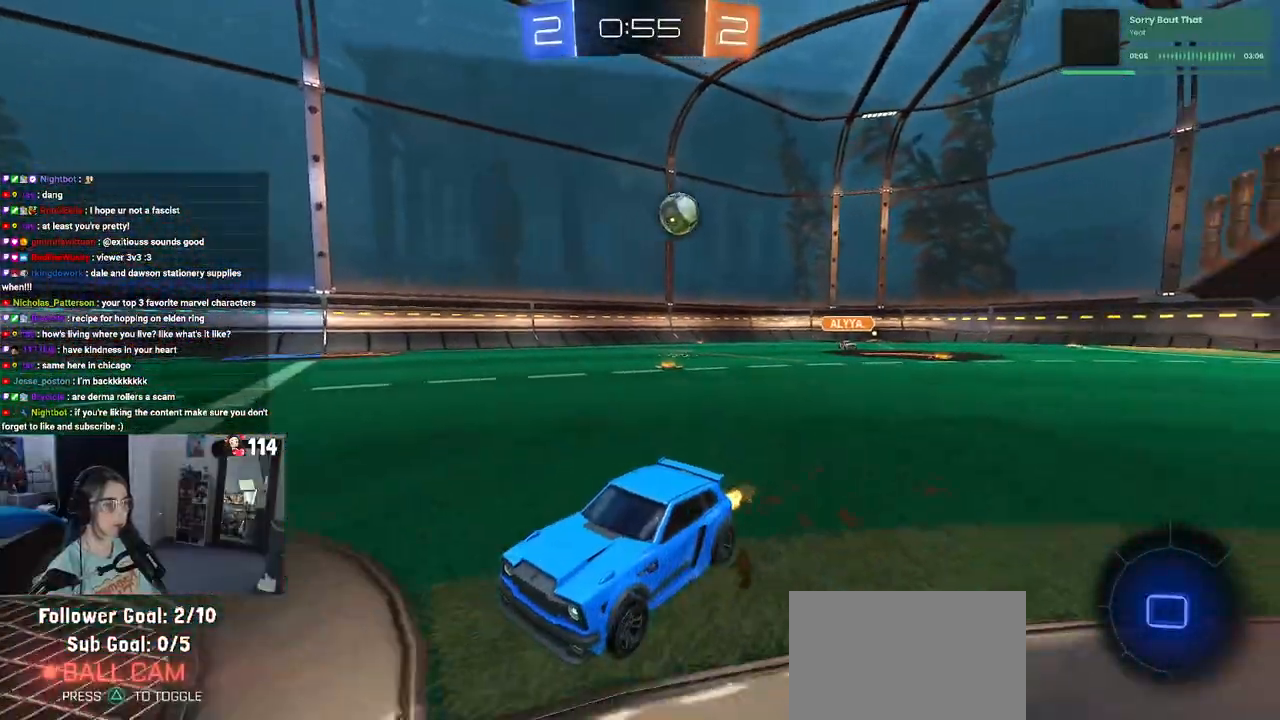
{"buttons": ["R2"], "left_stick": "center", "right_stick": "center", "events": [[100, "left_stick", "right"], [417, "left_stick", "center"]]}
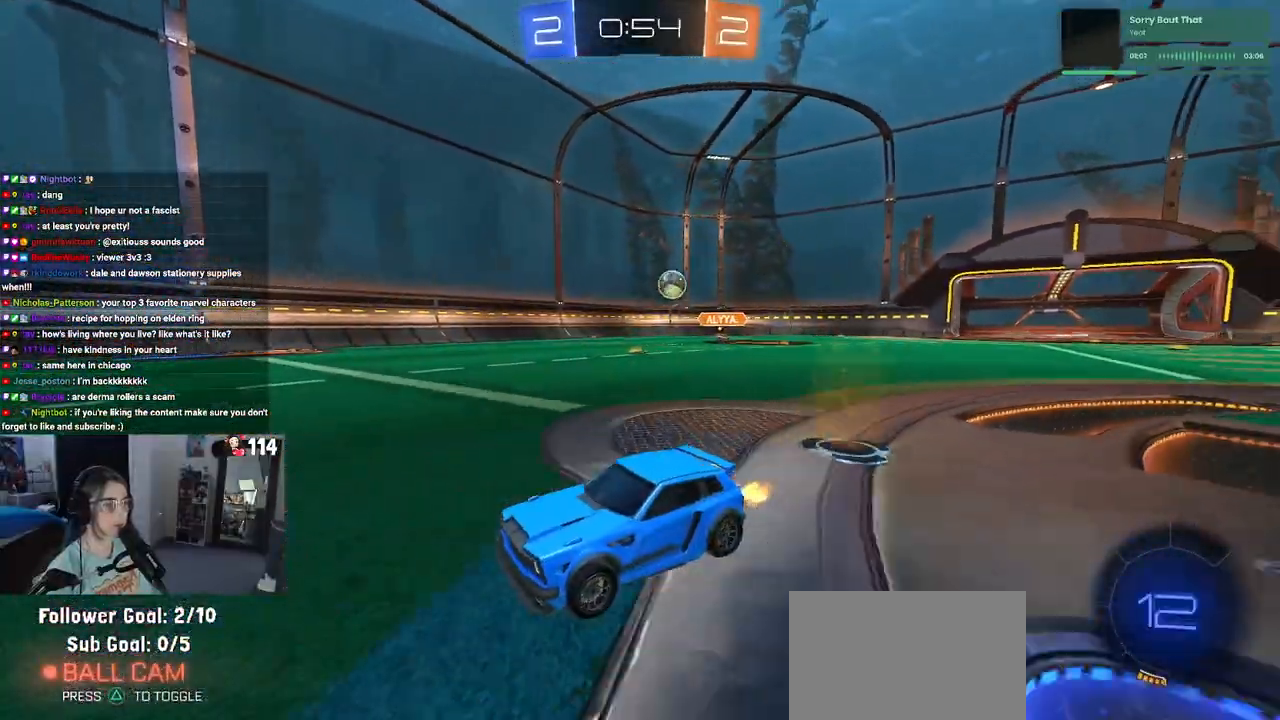
{"buttons": ["R2"], "left_stick": "right", "right_stick": "center", "events": [[467, "left_stick", "right"]]}
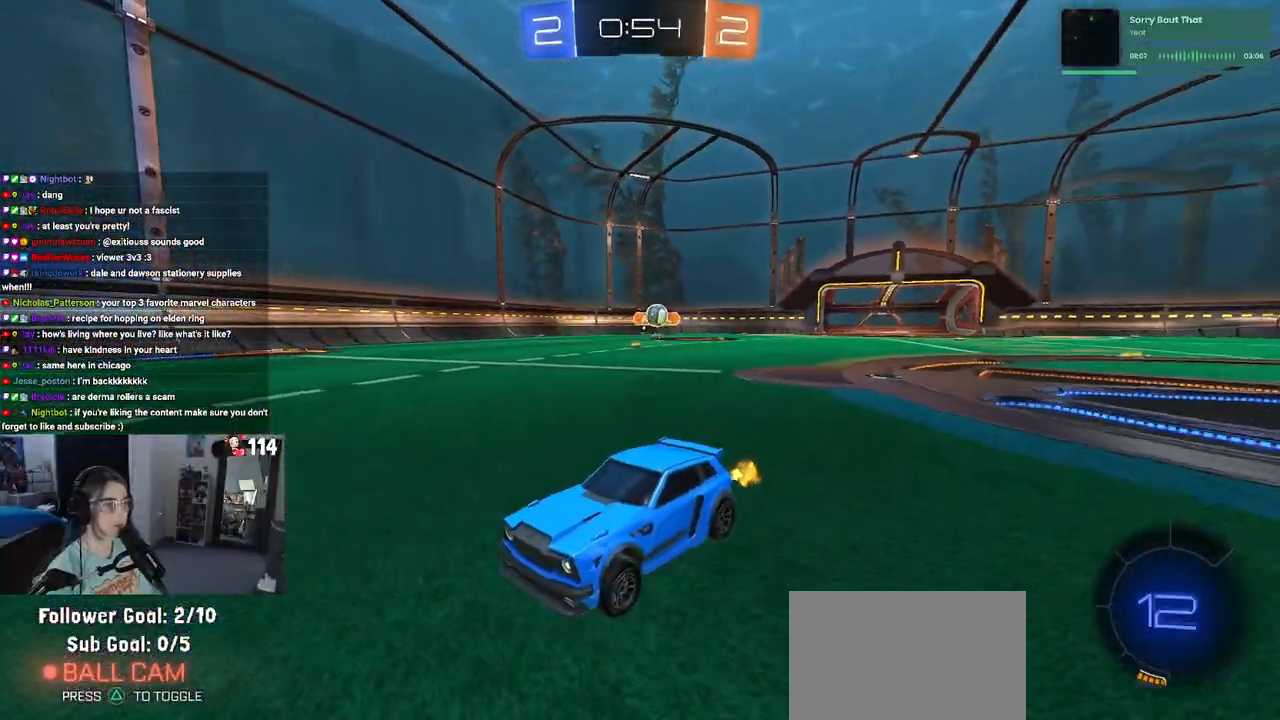
{"buttons": ["R1", "R2"], "left_stick": "down-left", "right_stick": "center", "events": [[83, "CROSS", "down"], [83, "R1", "down"], [133, "left_stick", "up"], [150, "CROSS", "up"], [183, "left_stick", "up-left"], [217, "CROSS", "down"], [300, "CROSS", "up"], [300, "left_stick", "down-left"], [317, "TRIANGLE", "down"], [450, "TRIANGLE", "up"]]}
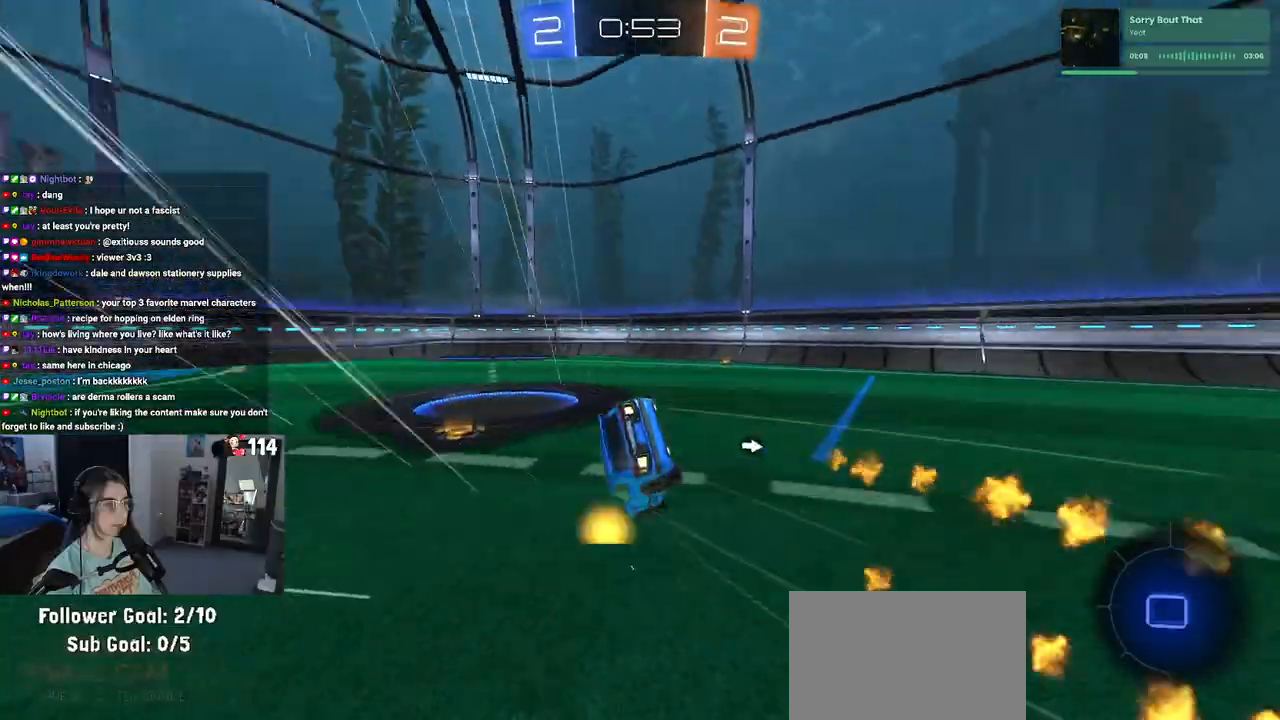
{"buttons": ["SQUARE", "R2"], "left_stick": "down-left", "right_stick": "center", "events": [[183, "SQUARE", "down"], [233, "R1", "up"]]}
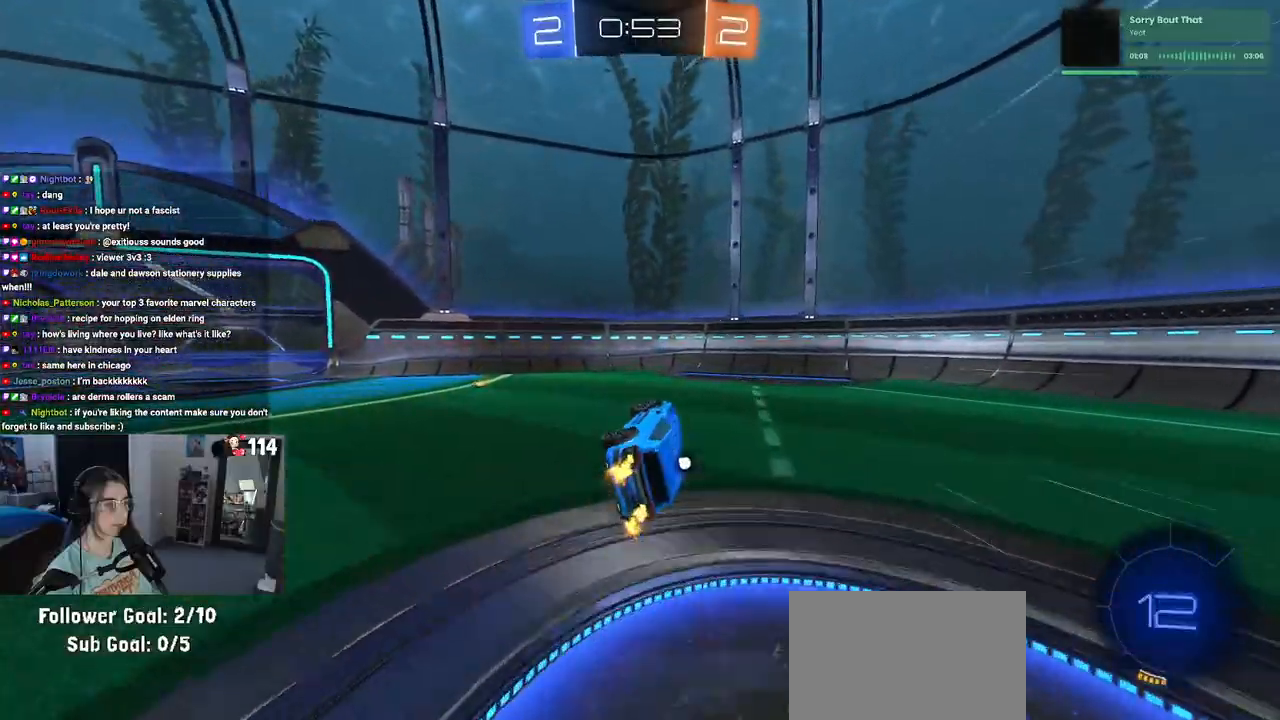
{"buttons": ["SQUARE", "R2"], "left_stick": "left", "right_stick": "center", "events": [[67, "SQUARE", "up"], [67, "left_stick", "left"], [150, "TRIANGLE", "down"], [267, "TRIANGLE", "up"], [383, "SQUARE", "down"]]}
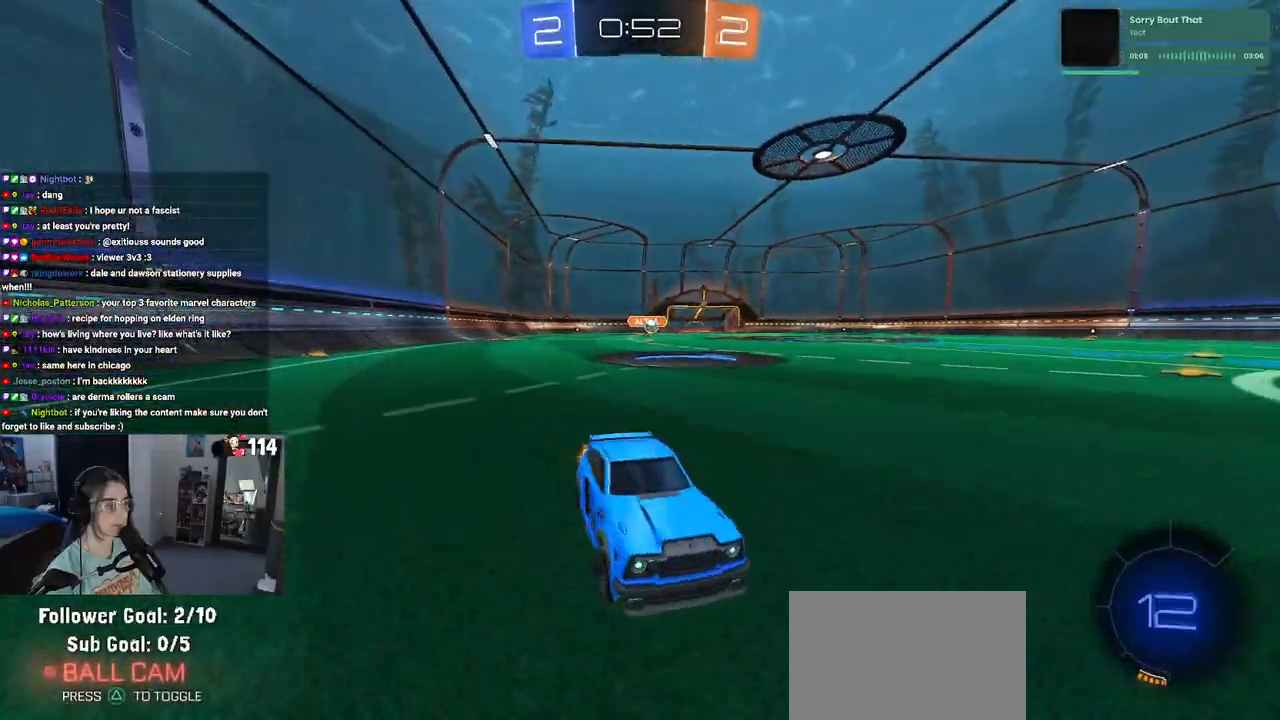
{"buttons": ["R2"], "left_stick": "left", "right_stick": "center", "events": [[83, "SQUARE", "up"]]}
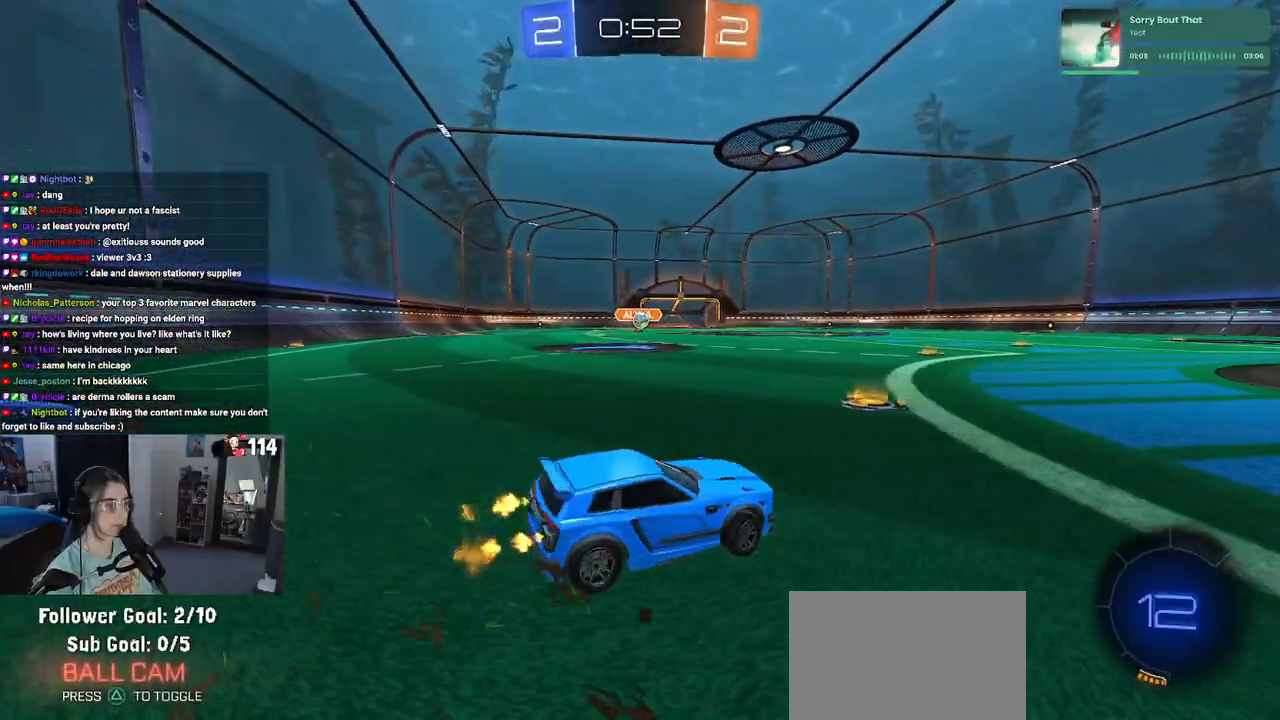
{"buttons": ["R2"], "left_stick": "right", "right_stick": "center", "events": [[117, "left_stick", "center"], [250, "left_stick", "left"], [383, "left_stick", "center"], [467, "left_stick", "right"]]}
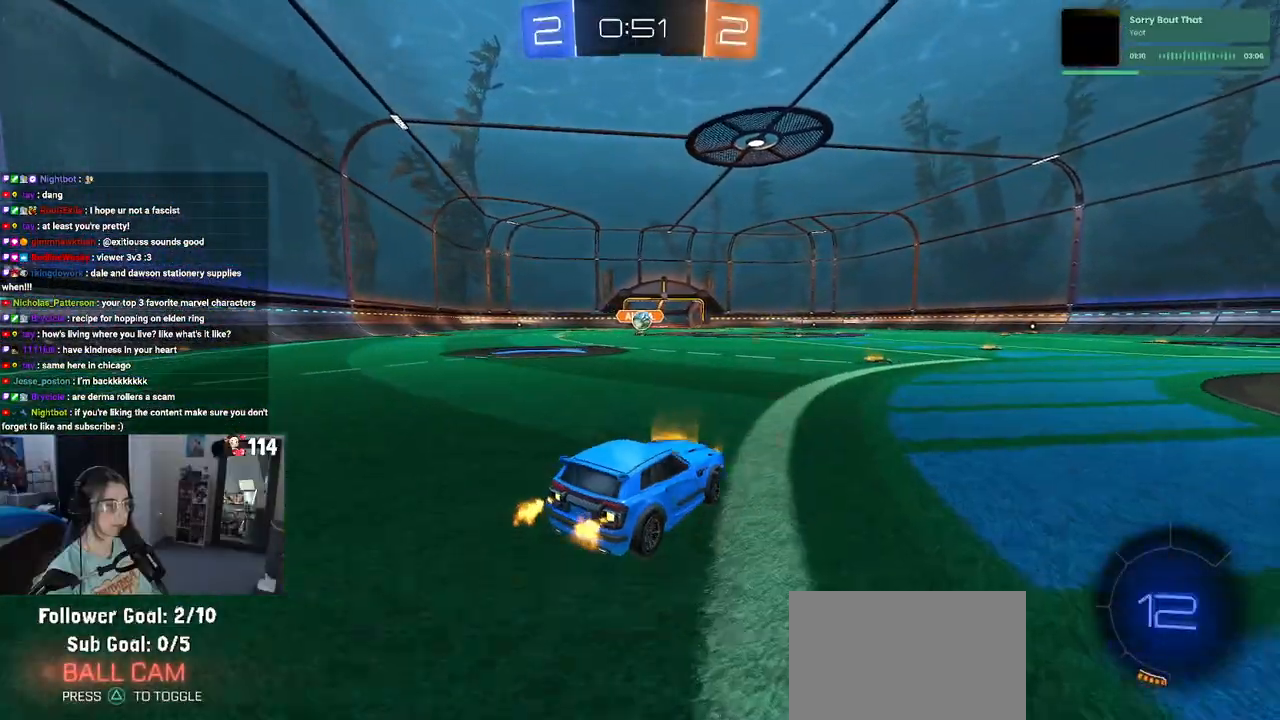
{"buttons": ["R2"], "left_stick": "right", "right_stick": "center", "events": []}
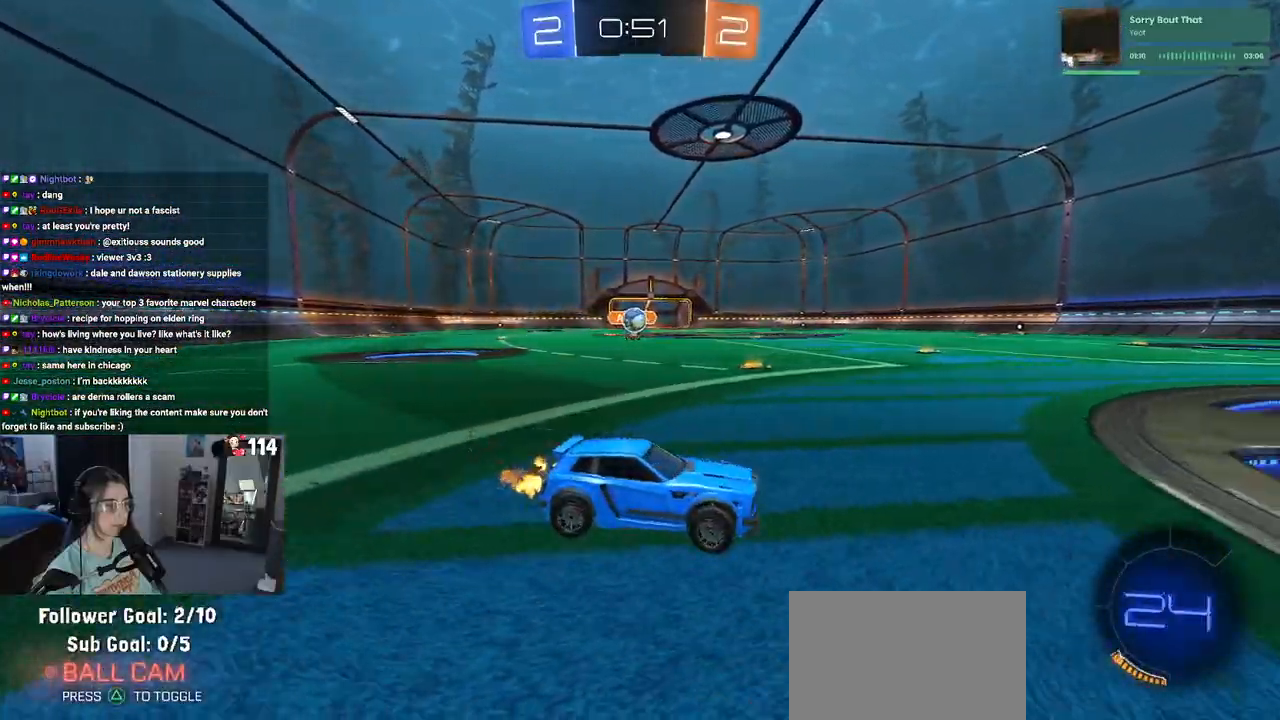
{"buttons": ["L2"], "left_stick": "left", "right_stick": "center", "events": [[333, "left_stick", "center"], [383, "R2", "up"], [400, "L2", "down"], [400, "left_stick", "left"]]}
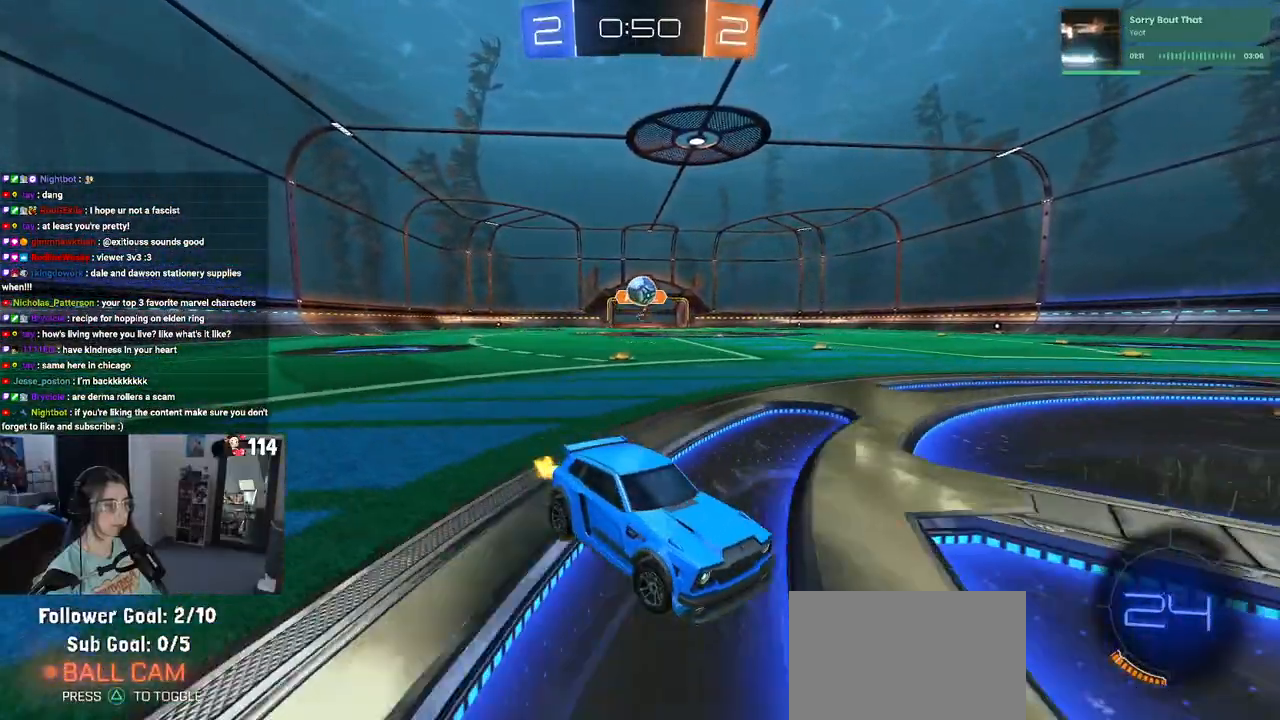
{"buttons": ["L2"], "left_stick": "center", "right_stick": "center", "events": [[33, "R2", "down"], [50, "L2", "up"], [50, "left_stick", "center"], [250, "left_stick", "left"], [317, "left_stick", "center"], [417, "R2", "up"], [483, "L2", "down"]]}
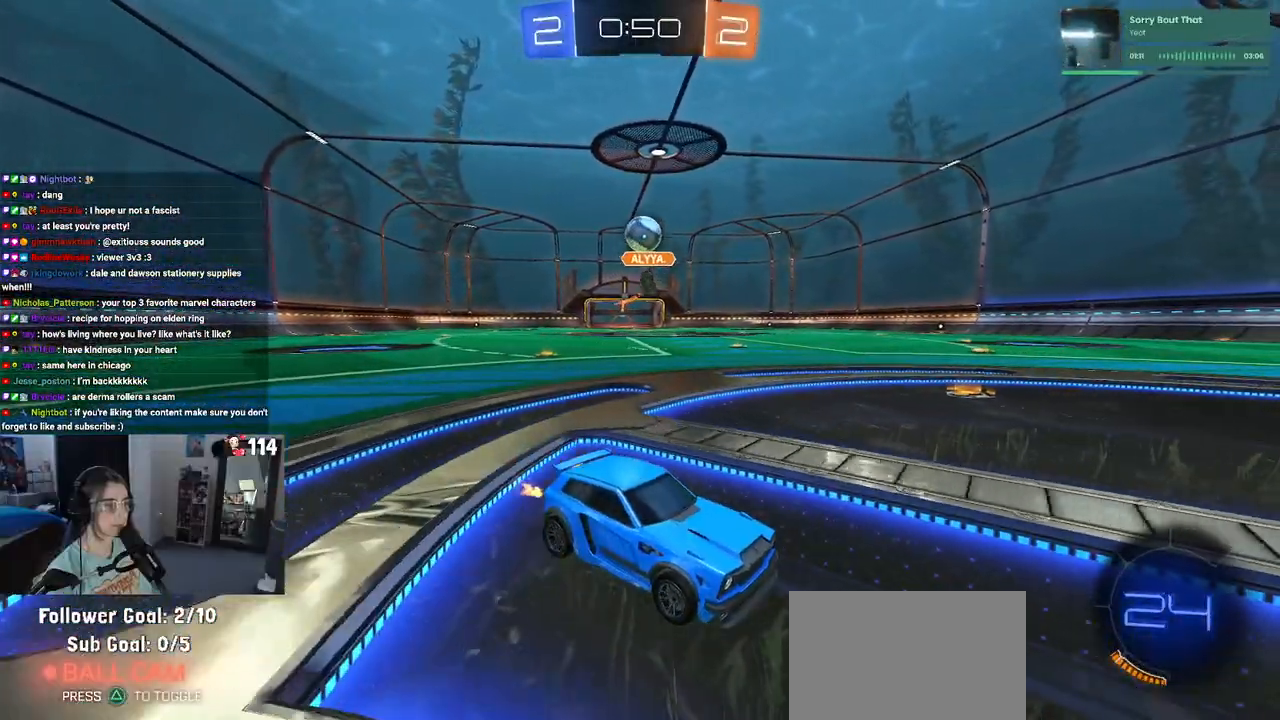
{"buttons": ["R2"], "left_stick": "left", "right_stick": "center", "events": [[83, "R2", "down"], [117, "L2", "up"], [117, "left_stick", "left"], [250, "left_stick", "center"], [383, "left_stick", "left"]]}
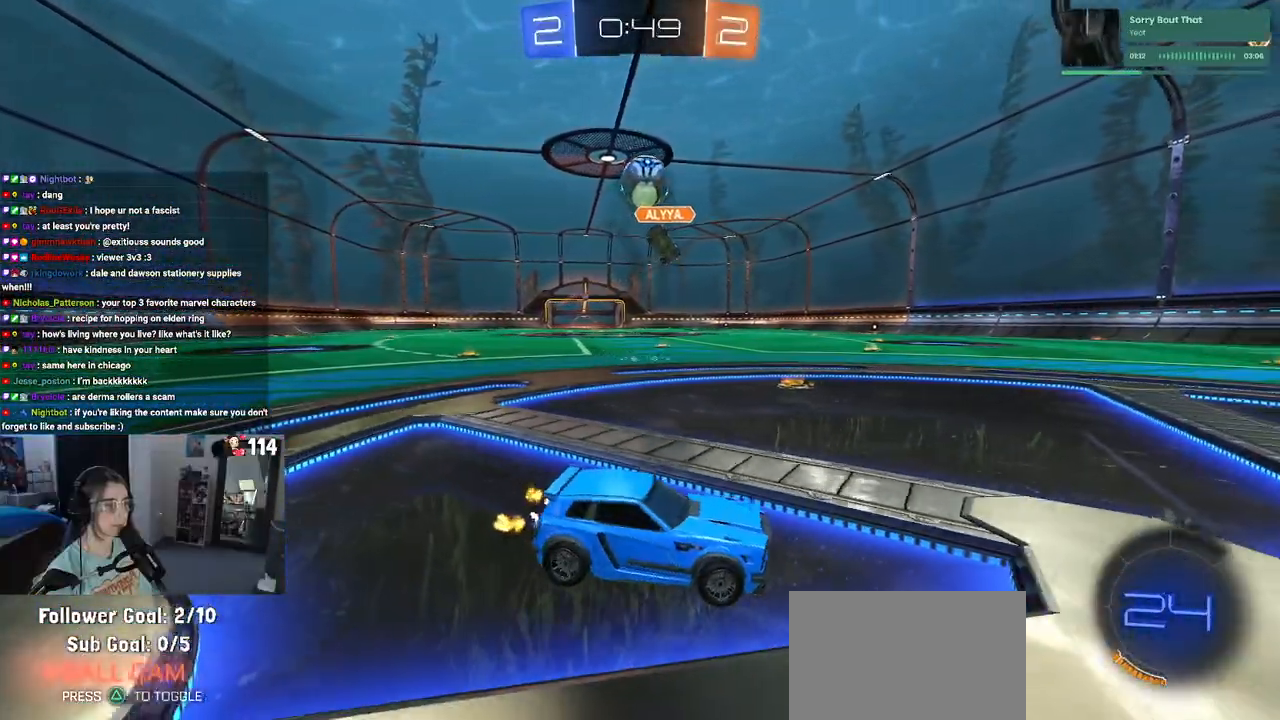
{"buttons": ["CROSS", "R2"], "left_stick": "down", "right_stick": "center", "events": [[117, "left_stick", "center"], [133, "R2", "up"], [217, "left_stick", "left"], [383, "R2", "down"], [400, "CROSS", "down"], [400, "left_stick", "down"]]}
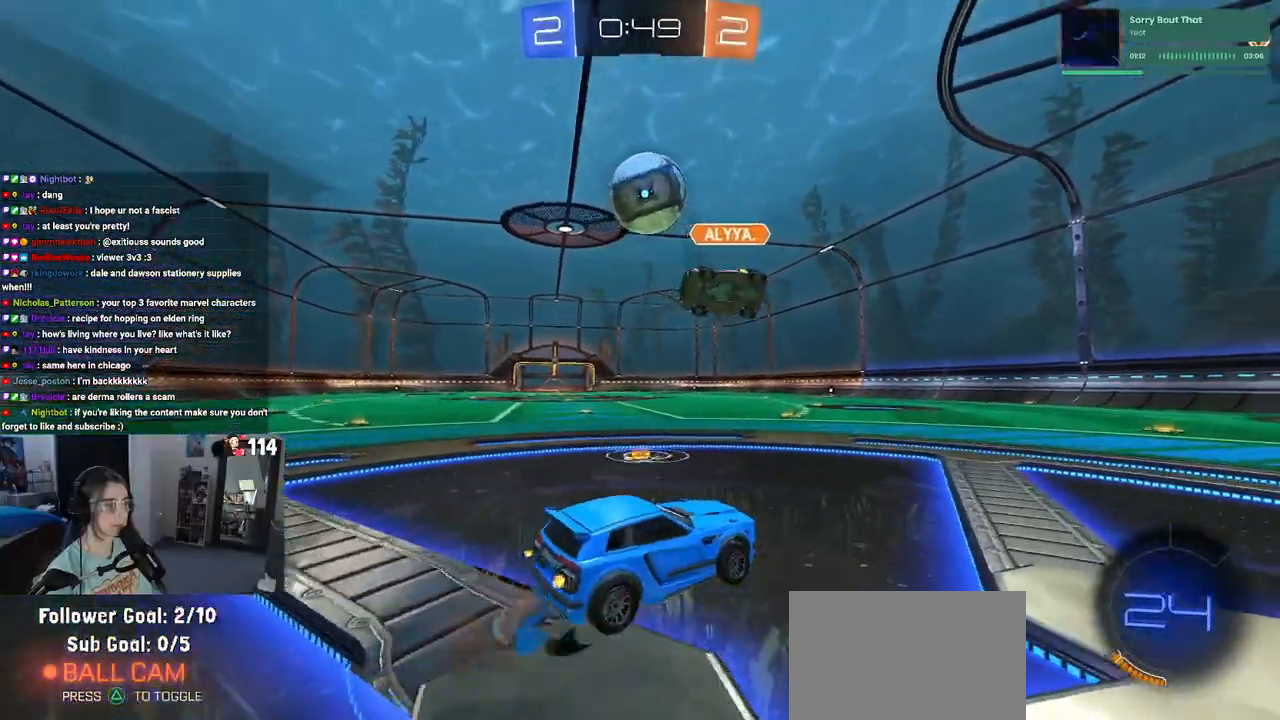
{"buttons": ["L1", "R2"], "left_stick": "up", "right_stick": "center", "events": [[50, "CROSS", "up"], [67, "left_stick", "center"], [100, "CROSS", "down"], [133, "left_stick", "down"], [183, "R1", "down"], [283, "left_stick", "right"], [333, "left_stick", "up"], [417, "CROSS", "up"], [450, "R1", "up"], [467, "L1", "down"]]}
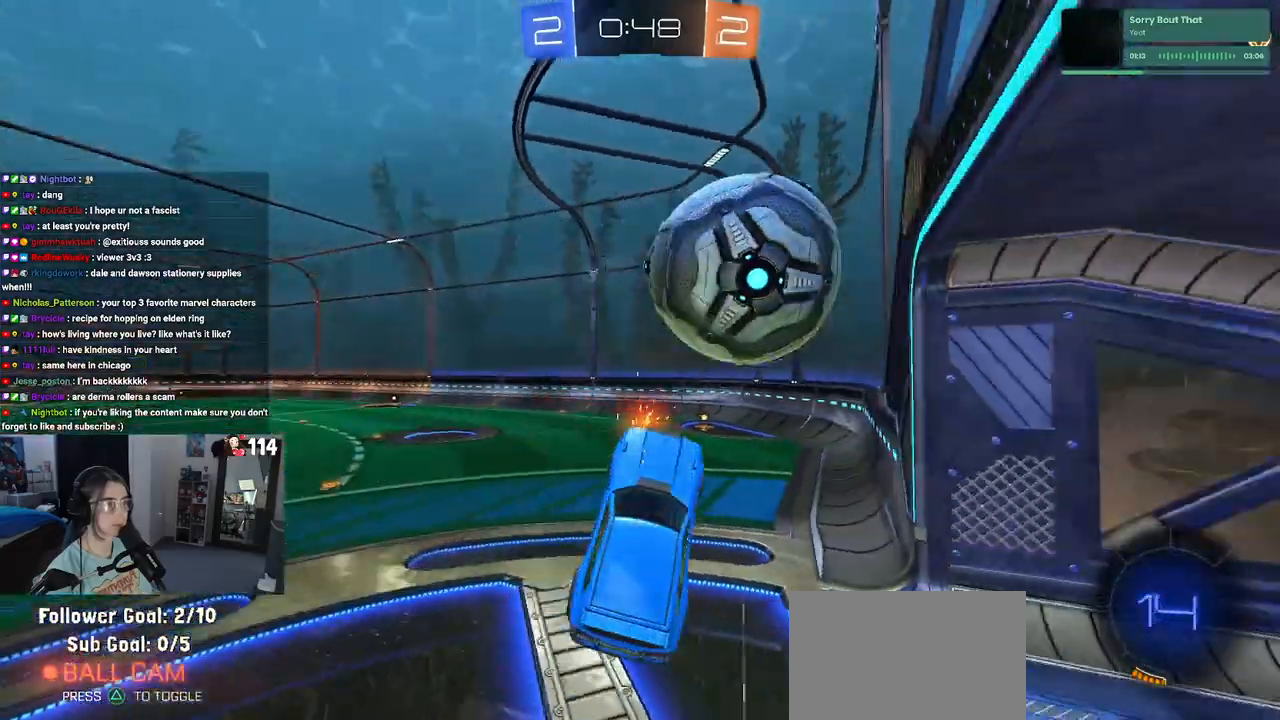
{"buttons": ["L1"], "left_stick": "down-right", "right_stick": "center", "events": [[17, "left_stick", "up-left"], [83, "R2", "up"], [117, "left_stick", "left"], [400, "left_stick", "down"], [467, "left_stick", "down-right"]]}
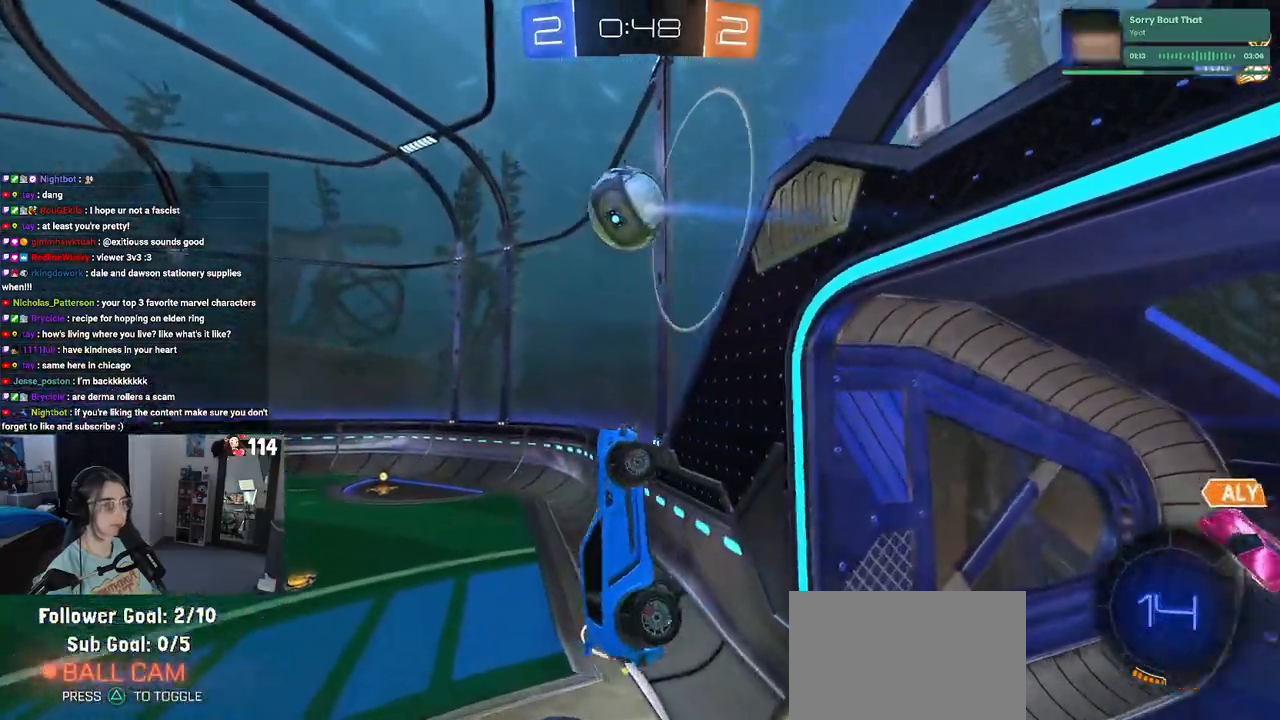
{"buttons": ["L1", "R1"], "left_stick": "center", "right_stick": "center", "events": [[250, "R1", "down"], [250, "R2", "down"], [333, "left_stick", "up-right"], [500, "R2", "up"], [500, "left_stick", "center"]]}
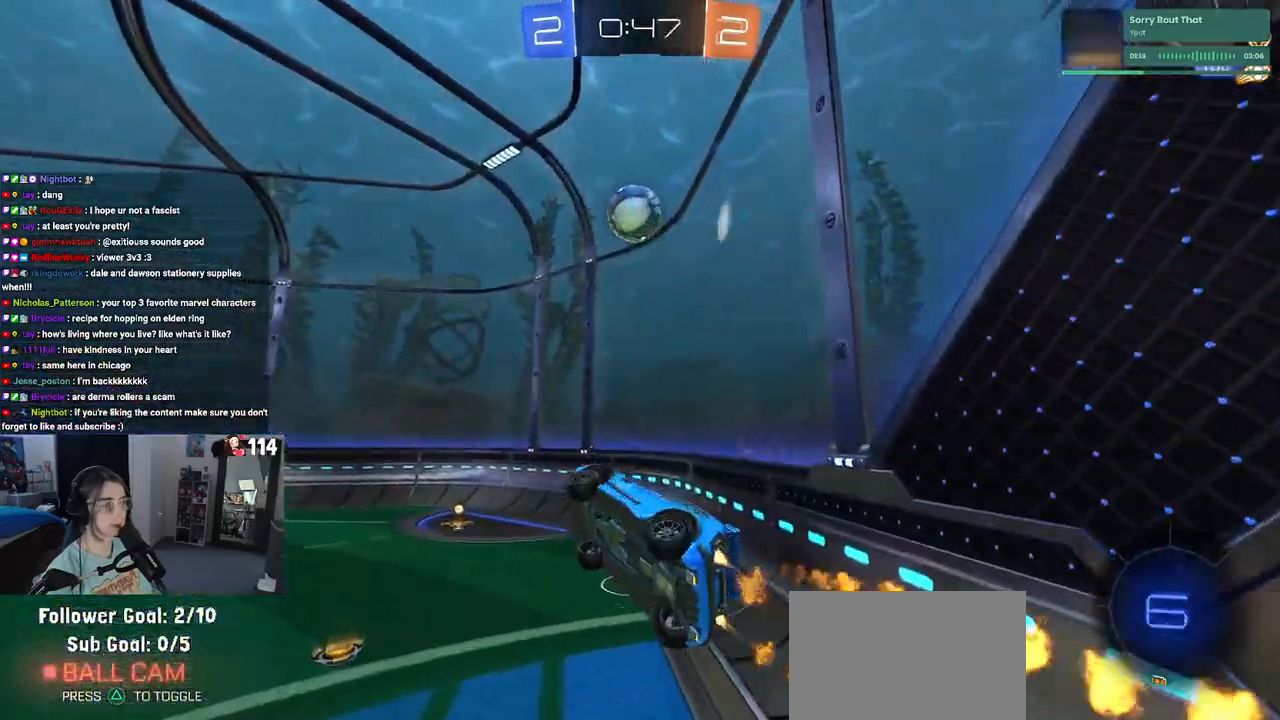
{"buttons": ["R2"], "left_stick": "center", "right_stick": "center", "events": [[17, "R2", "down"], [100, "L1", "up"], [483, "R1", "up"]]}
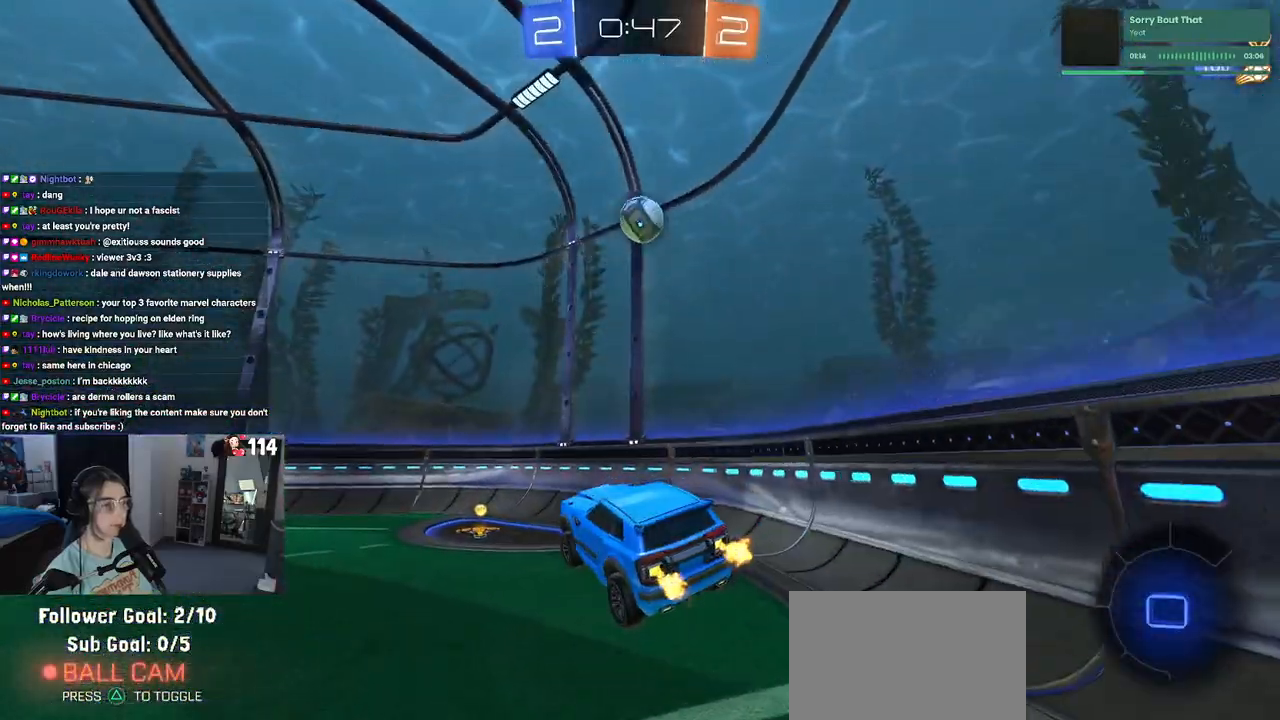
{"buttons": ["CROSS", "R2"], "left_stick": "right", "right_stick": "center", "events": [[133, "left_stick", "left"], [433, "CROSS", "down"], [467, "left_stick", "right"]]}
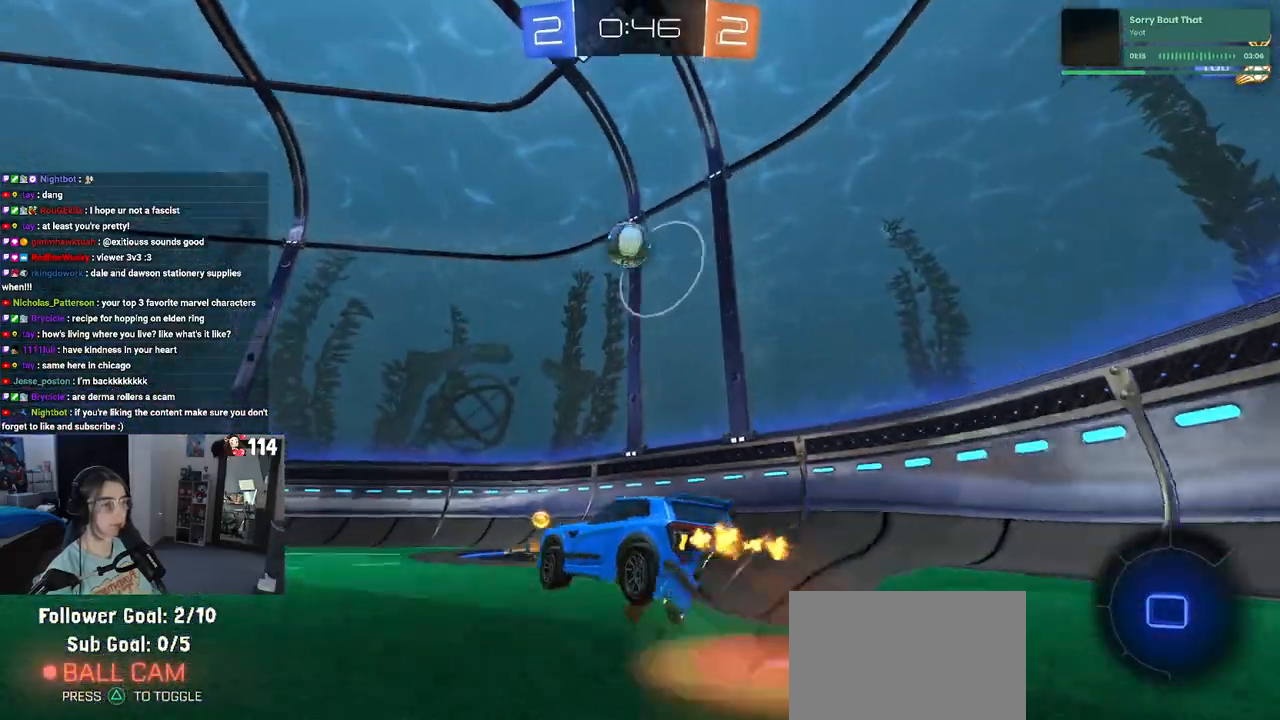
{"buttons": ["R2"], "left_stick": "center", "right_stick": "center", "events": [[17, "CROSS", "up"], [17, "left_stick", "up-right"], [83, "CROSS", "down"], [200, "CROSS", "up"], [233, "left_stick", "center"]]}
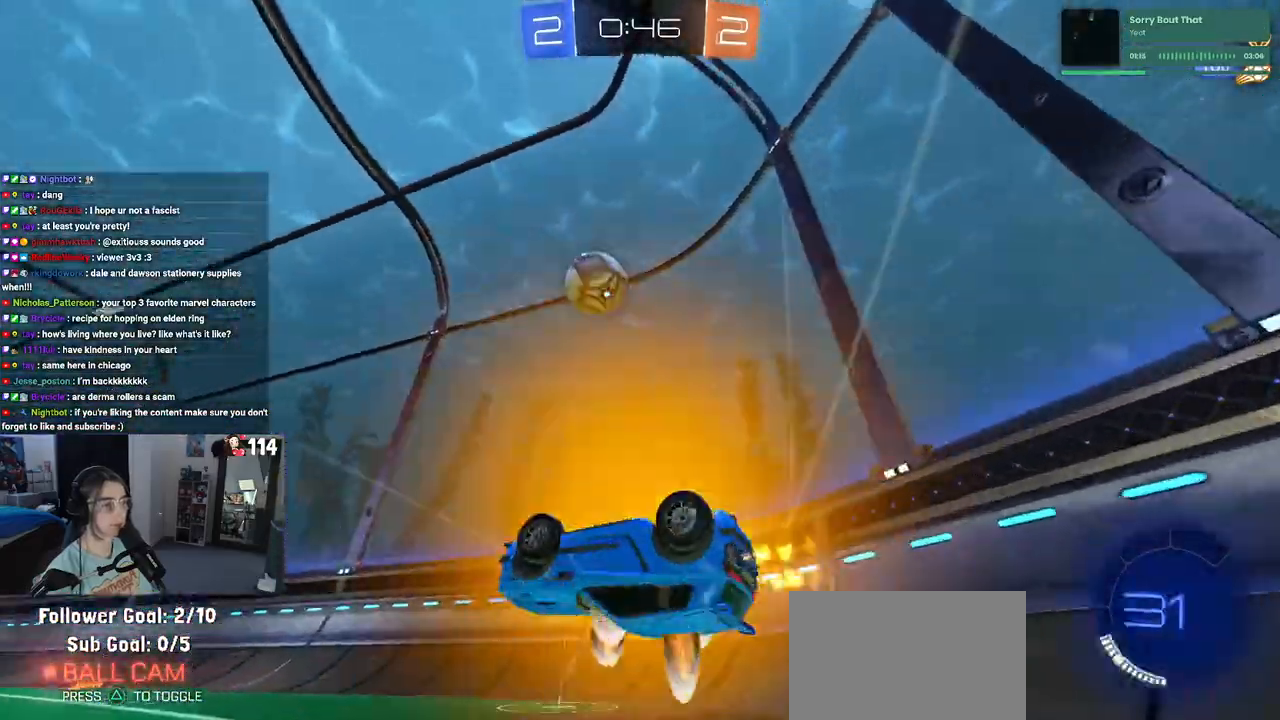
{"buttons": ["R2"], "left_stick": "left", "right_stick": "center", "events": [[433, "left_stick", "left"]]}
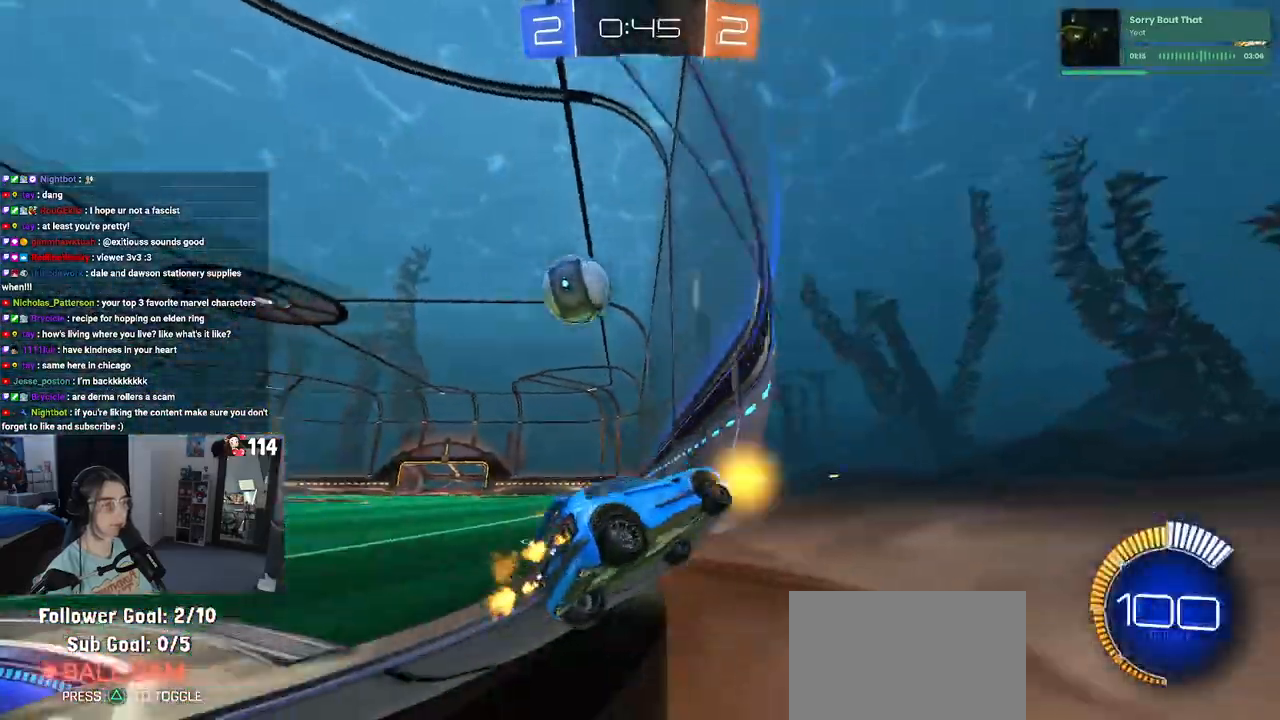
{"buttons": ["R2"], "left_stick": "left", "right_stick": "center", "events": []}
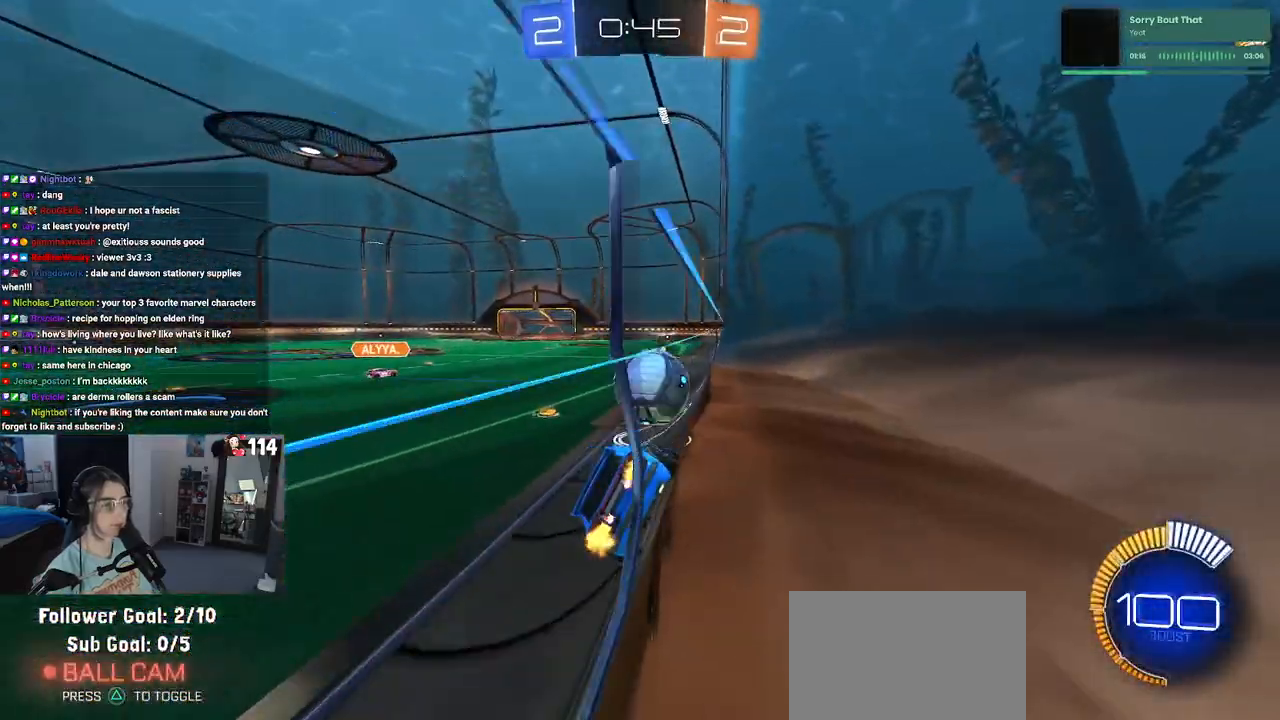
{"buttons": ["R2"], "left_stick": "right", "right_stick": "center", "events": [[133, "left_stick", "center"], [233, "left_stick", "left"], [367, "TRIANGLE", "down"], [383, "left_stick", "center"], [467, "left_stick", "right"], [500, "TRIANGLE", "up"]]}
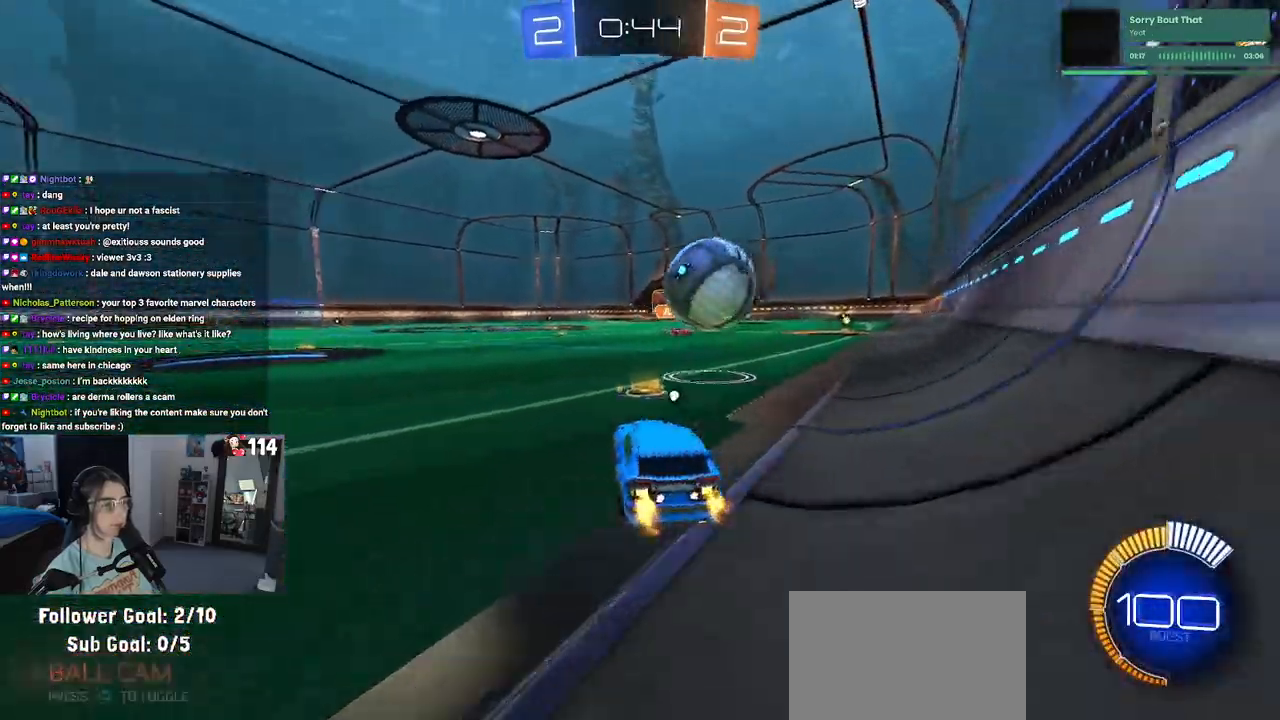
{"buttons": ["R1", "R2"], "left_stick": "left", "right_stick": "center", "events": [[50, "left_stick", "center"], [217, "left_stick", "right"], [367, "left_stick", "center"], [400, "R1", "down"], [467, "left_stick", "left"]]}
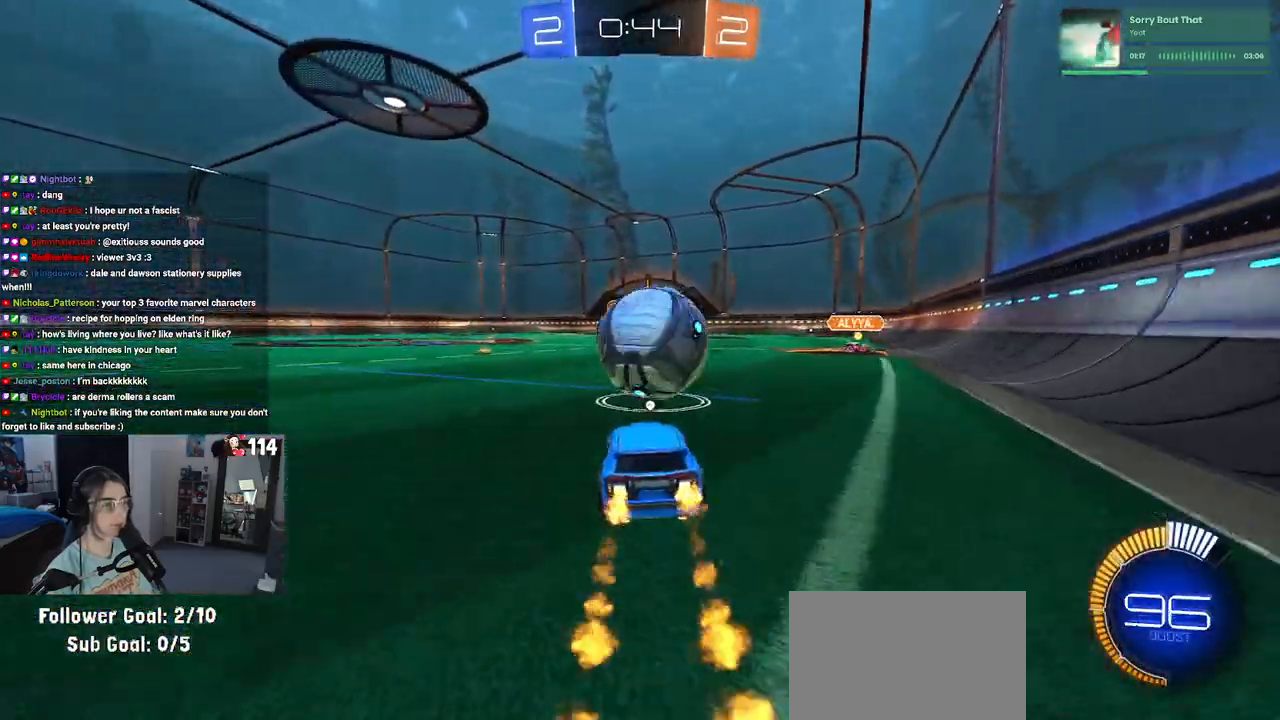
{"buttons": ["R1", "R2"], "left_stick": "center", "right_stick": "center", "events": [[83, "left_stick", "center"], [117, "R1", "up"], [300, "R1", "down"], [333, "left_stick", "right"], [400, "left_stick", "center"]]}
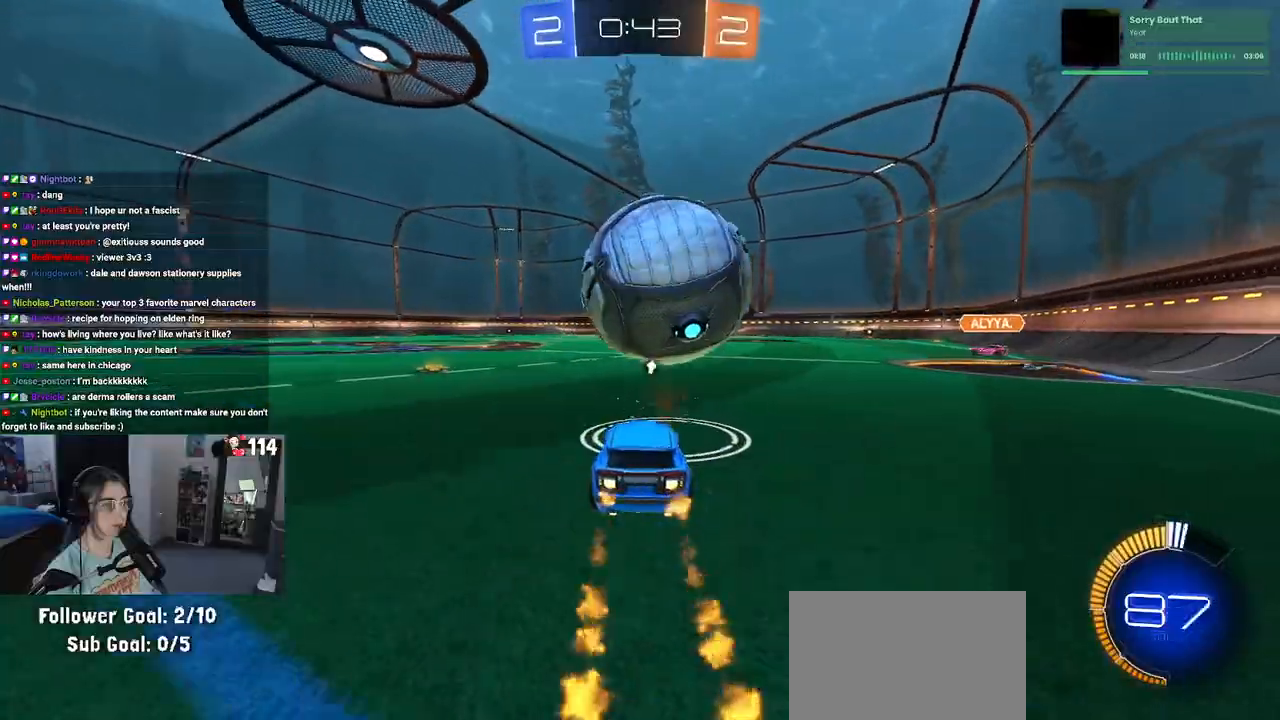
{"buttons": ["CROSS", "R1", "R2"], "left_stick": "up-right", "right_stick": "center", "events": [[233, "left_stick", "left"], [283, "CROSS", "down"], [333, "left_stick", "up-right"], [383, "CROSS", "up"], [433, "CROSS", "down"]]}
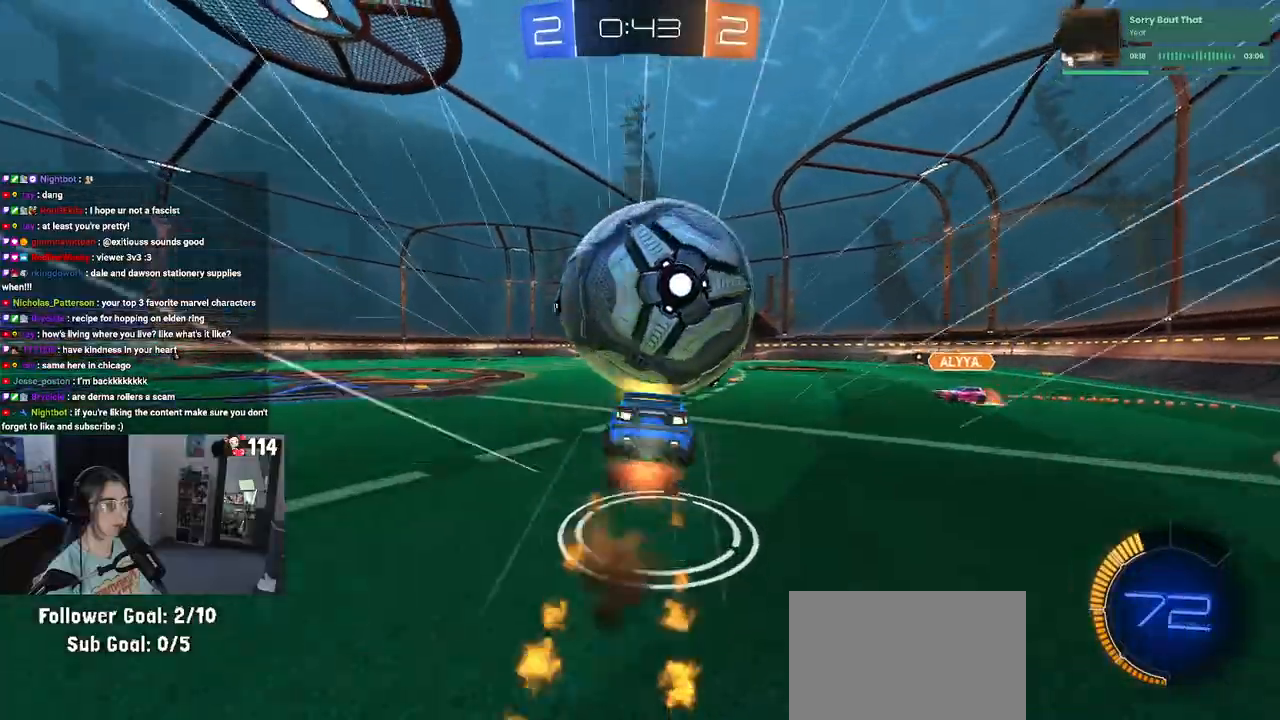
{"buttons": ["R2"], "left_stick": "center", "right_stick": "center", "events": [[17, "R1", "up"], [50, "CROSS", "up"], [50, "left_stick", "center"]]}